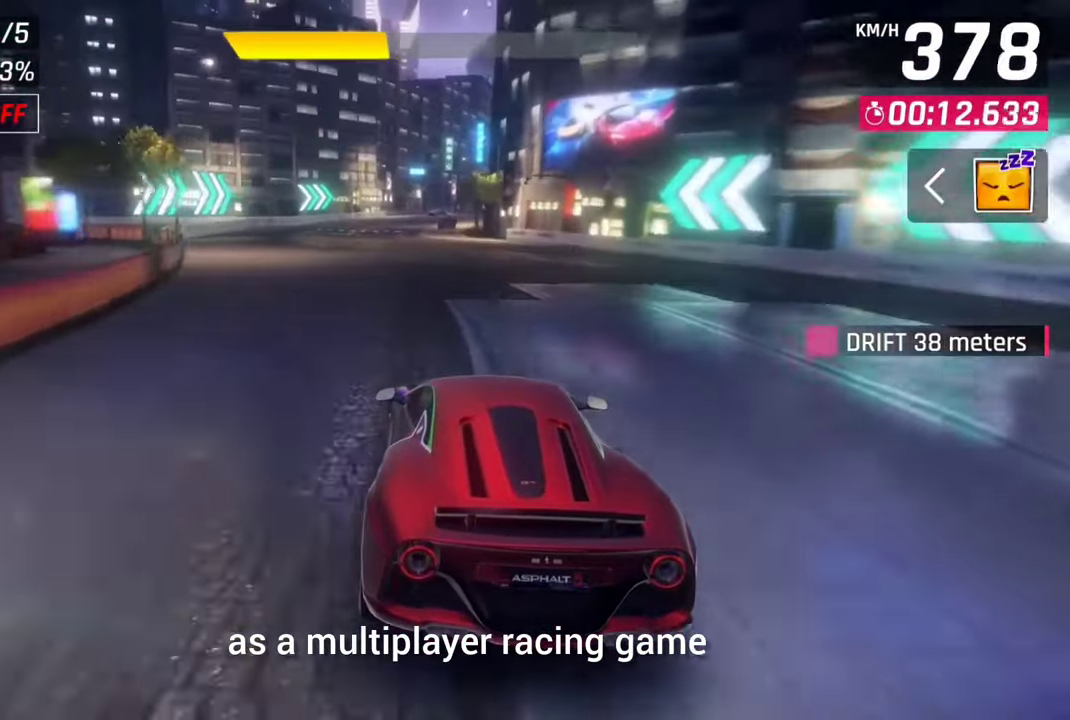
Gameplay with a controller (PlayStation layout); each line is a JSON object with the inputs held at the frame after it. "events" lists button and stick changes between this image and that frame as [ms after this image, input, new state], when the widget could be followed in between.
{"buttons": [], "left_stick": "center", "right_stick": "center", "events": []}
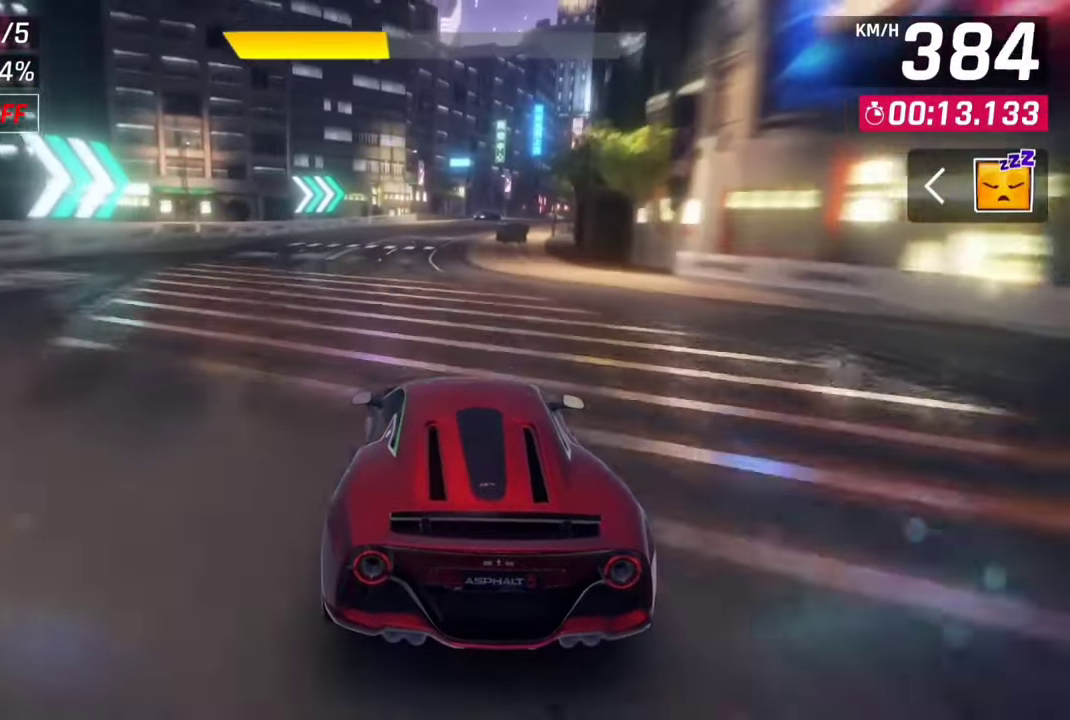
{"buttons": [], "left_stick": "center", "right_stick": "center", "events": [[133, "SQUARE", "down"], [183, "SQUARE", "up"]]}
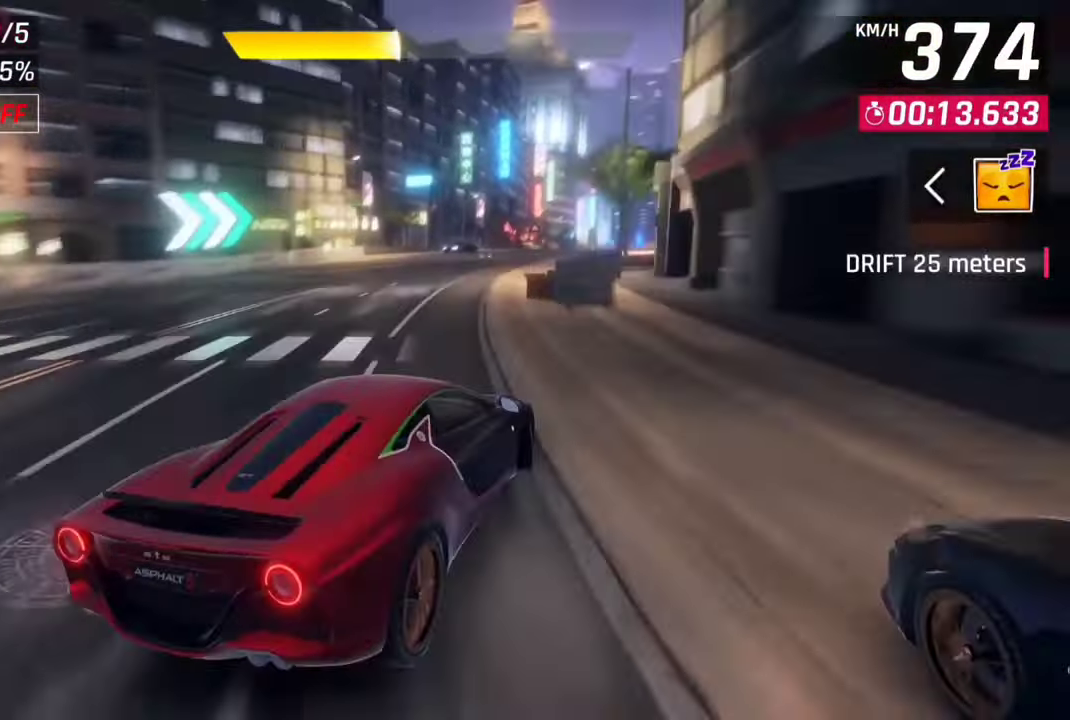
{"buttons": [], "left_stick": "center", "right_stick": "center", "events": [[300, "SQUARE", "down"], [400, "SQUARE", "up"]]}
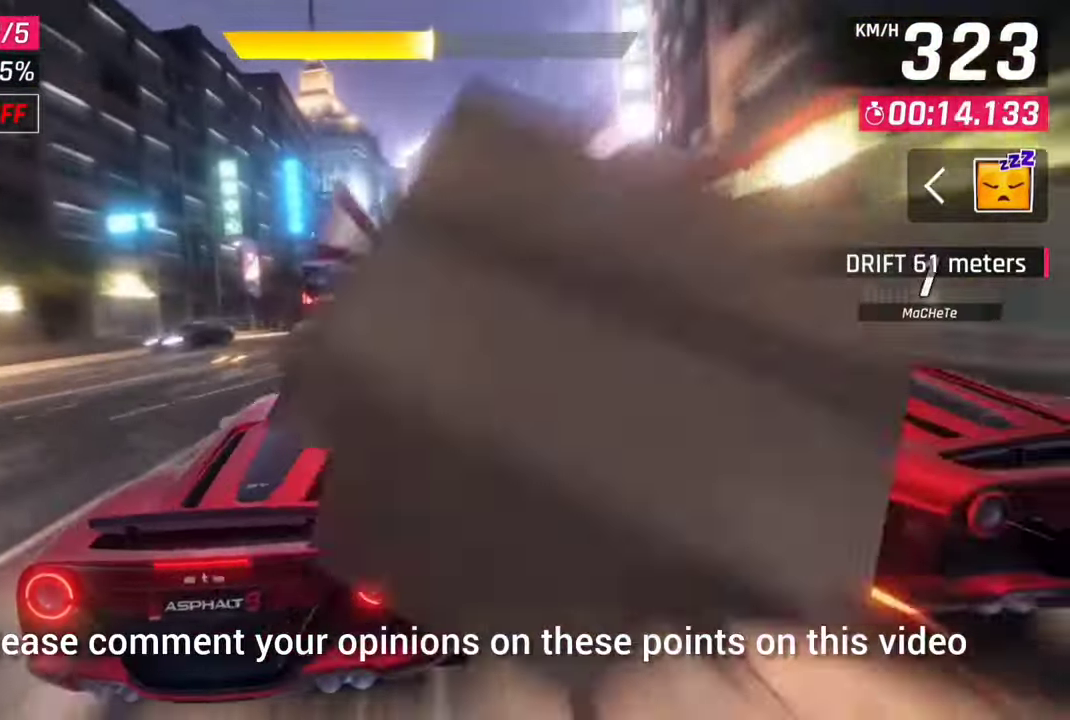
{"buttons": [], "left_stick": "center", "right_stick": "center", "events": []}
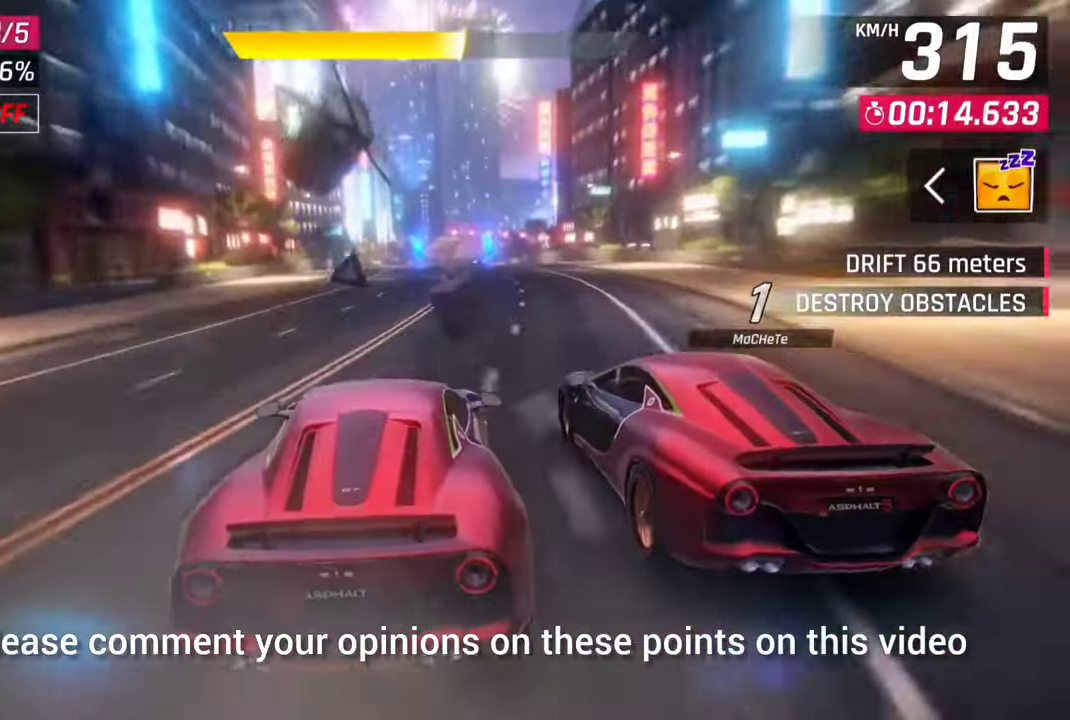
{"buttons": [], "left_stick": "center", "right_stick": "center", "events": []}
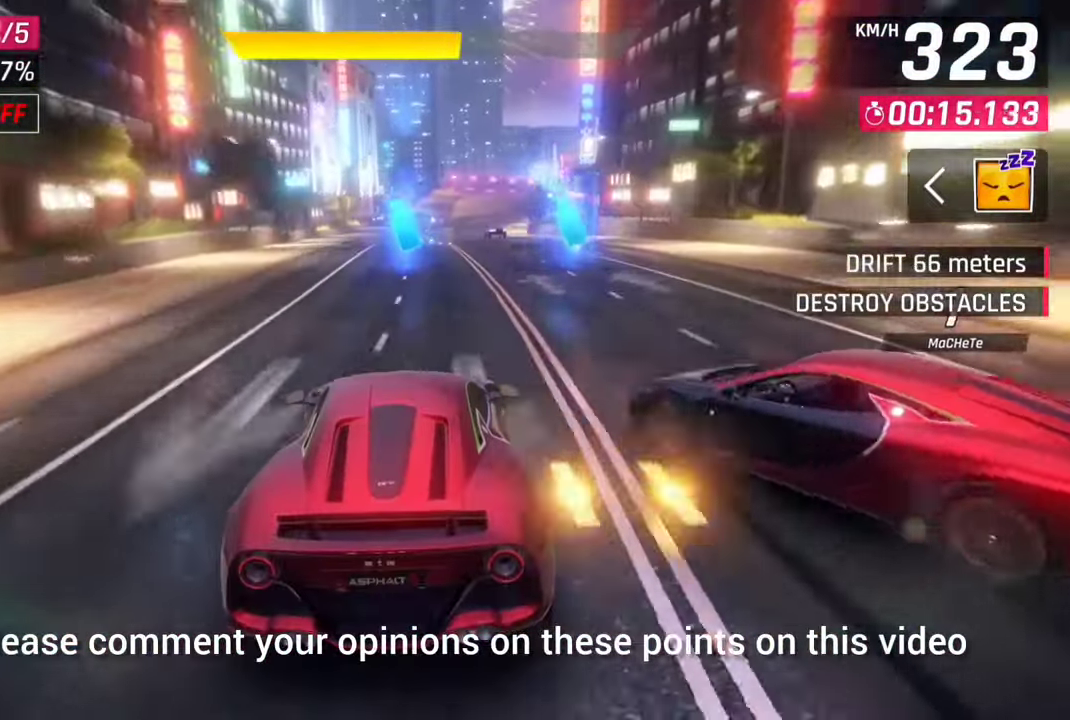
{"buttons": [], "left_stick": "center", "right_stick": "center", "events": []}
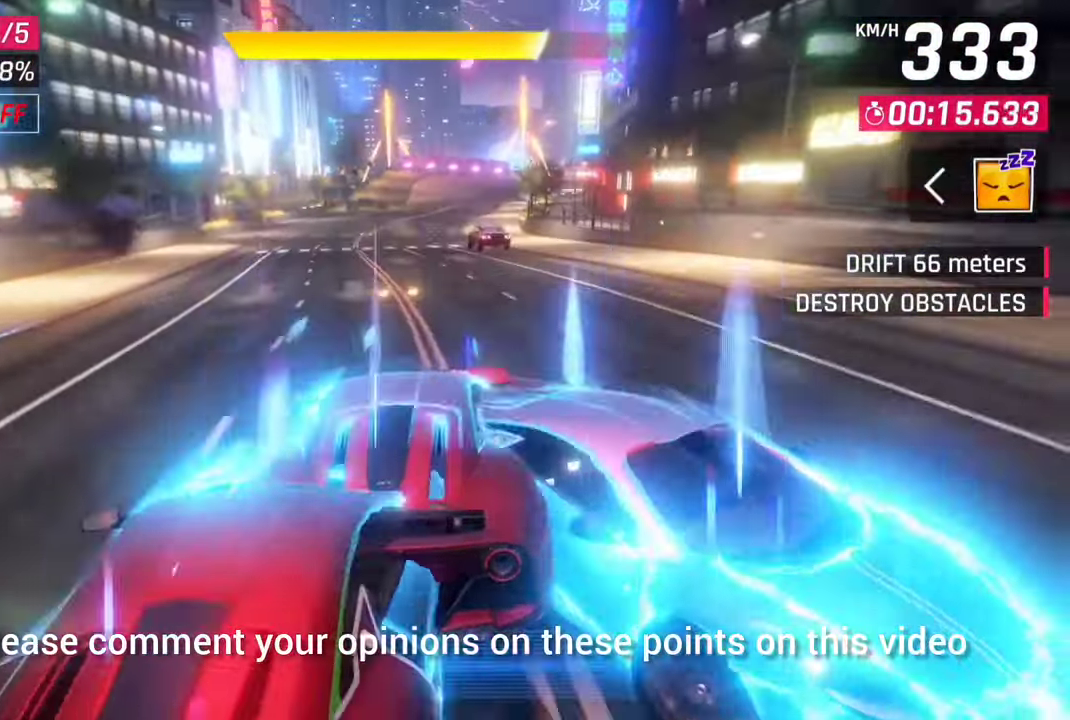
{"buttons": [], "left_stick": "center", "right_stick": "center", "events": []}
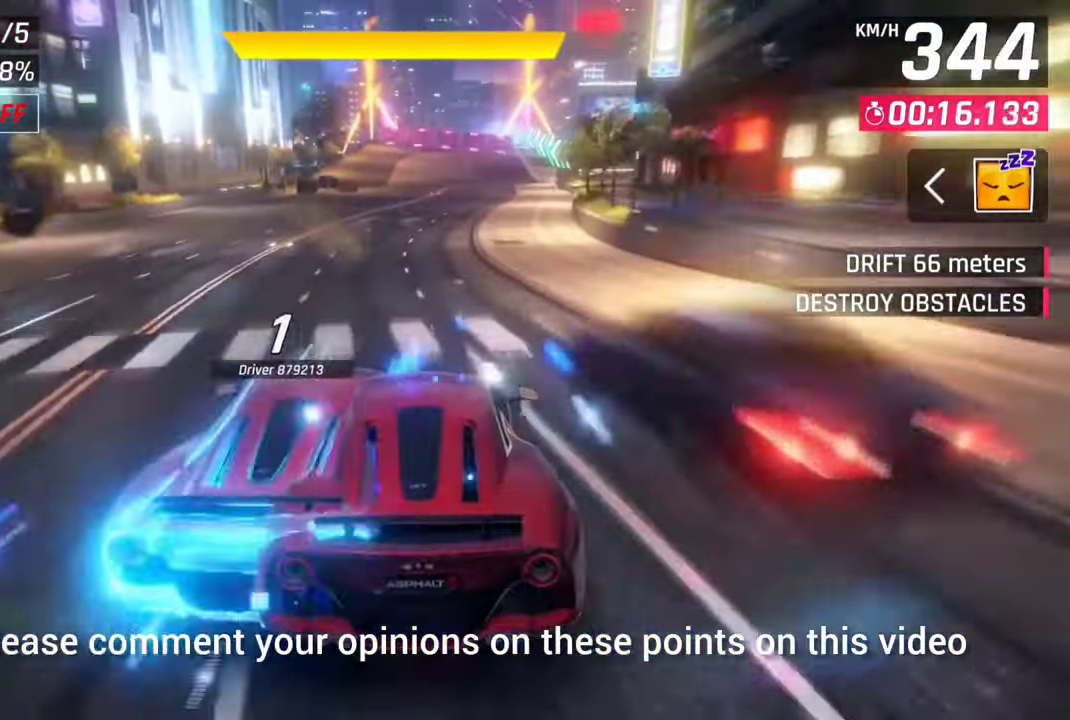
{"buttons": [], "left_stick": "center", "right_stick": "right", "events": [[100, "SQUARE", "down"], [166, "SQUARE", "up"], [166, "right_stick", "right"]]}
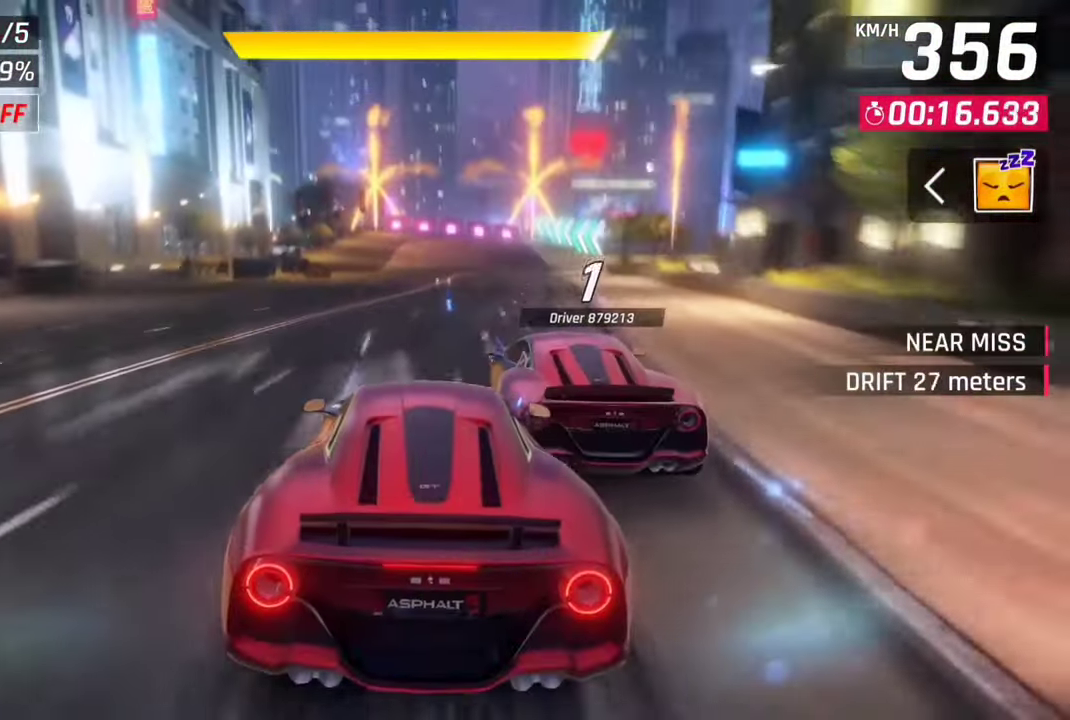
{"buttons": ["CROSS"], "left_stick": "center", "right_stick": "center", "events": [[16, "right_stick", "center"], [300, "CROSS", "down"], [366, "CROSS", "up"], [500, "CROSS", "down"]]}
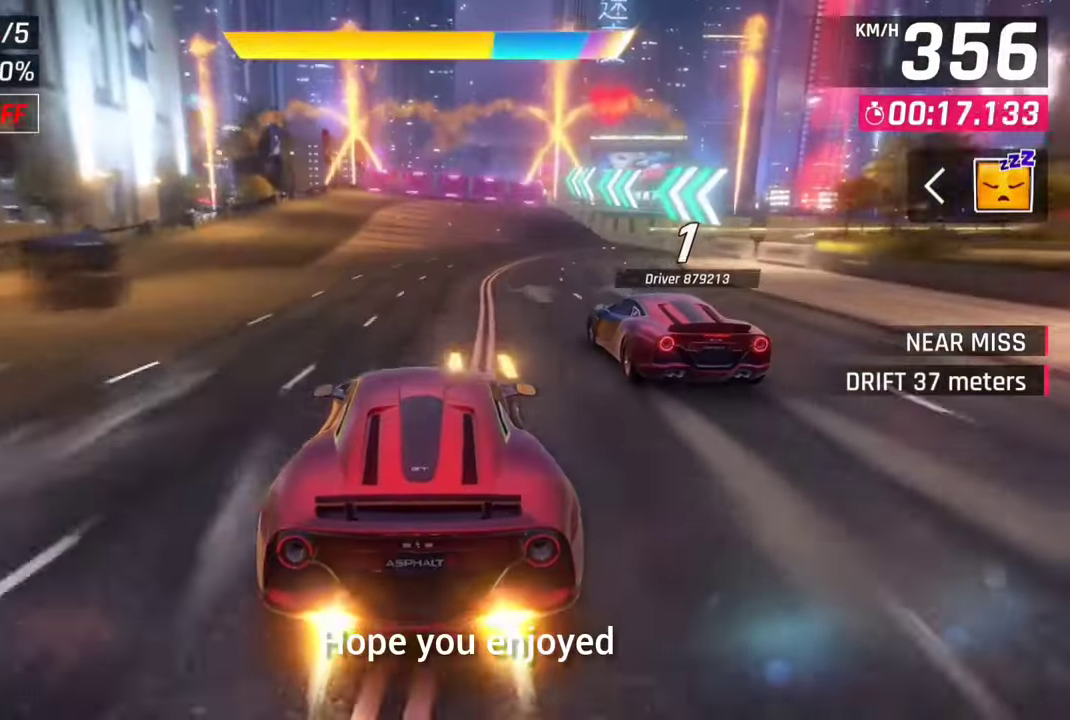
{"buttons": [], "left_stick": "center", "right_stick": "center", "events": [[50, "CROSS", "up"], [116, "CROSS", "down"], [183, "R1", "down"], [250, "CROSS", "up"], [250, "R1", "up"]]}
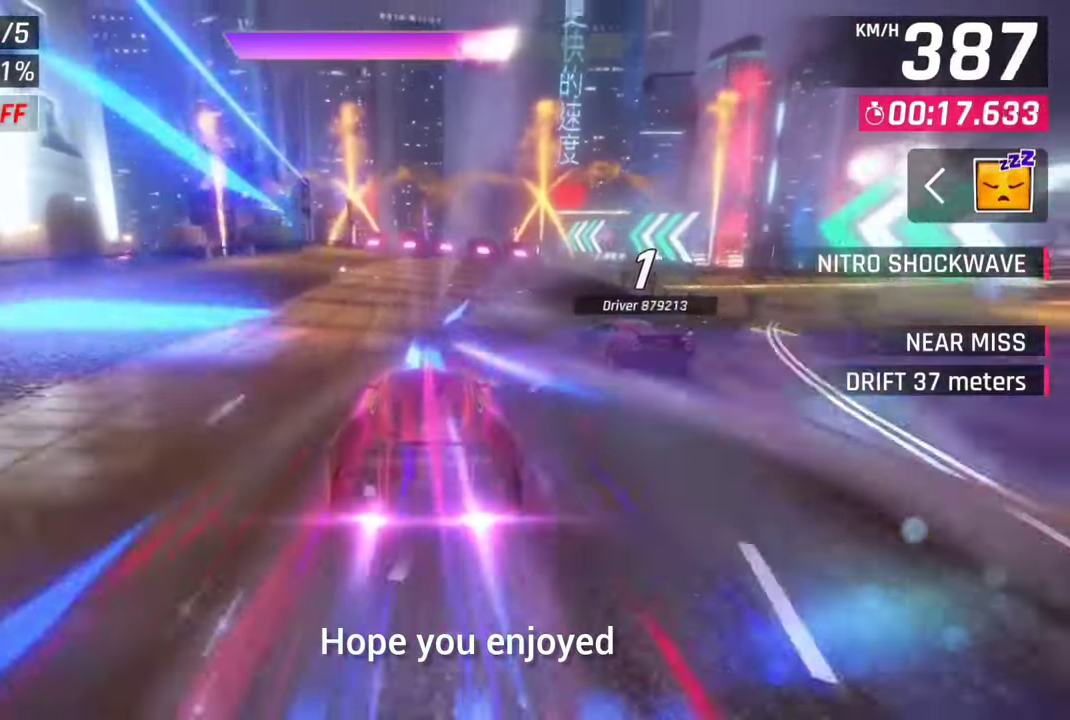
{"buttons": ["SQUARE"], "left_stick": "center", "right_stick": "center", "events": [[150, "SQUARE", "down"], [183, "CROSS", "down"], [183, "SQUARE", "up"], [283, "CROSS", "up"], [466, "SQUARE", "down"]]}
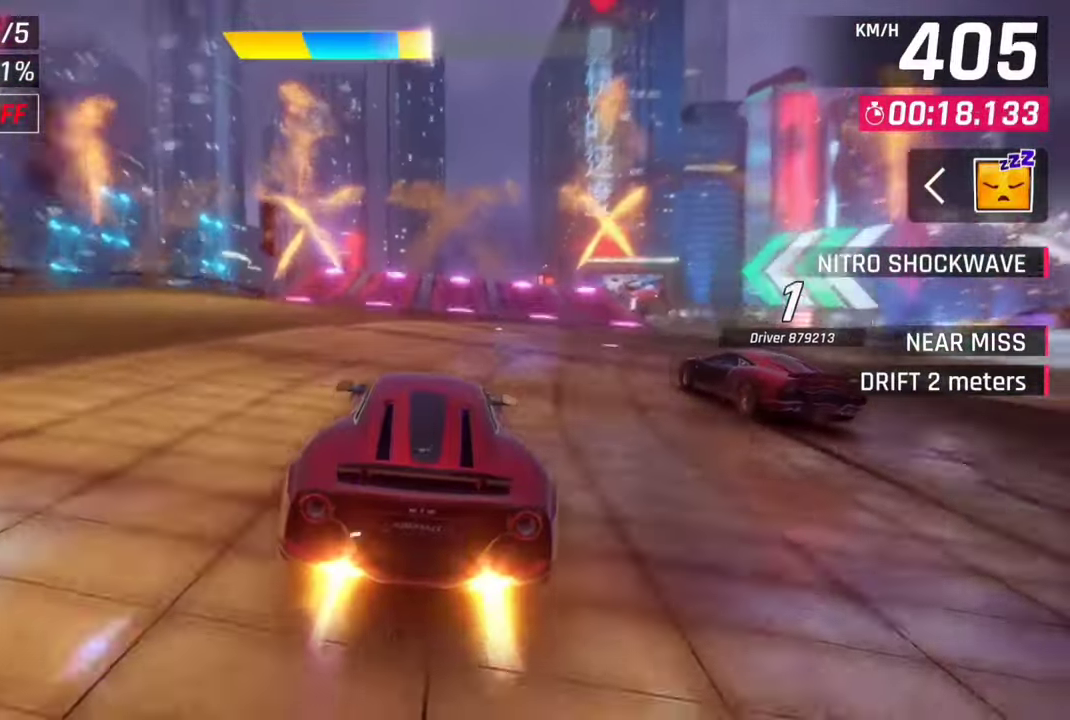
{"buttons": ["SQUARE"], "left_stick": "center", "right_stick": "center", "events": [[33, "CROSS", "down"], [33, "SQUARE", "up"], [116, "CROSS", "up"], [400, "SQUARE", "down"], [416, "SQUARE", "up"], [483, "SQUARE", "down"]]}
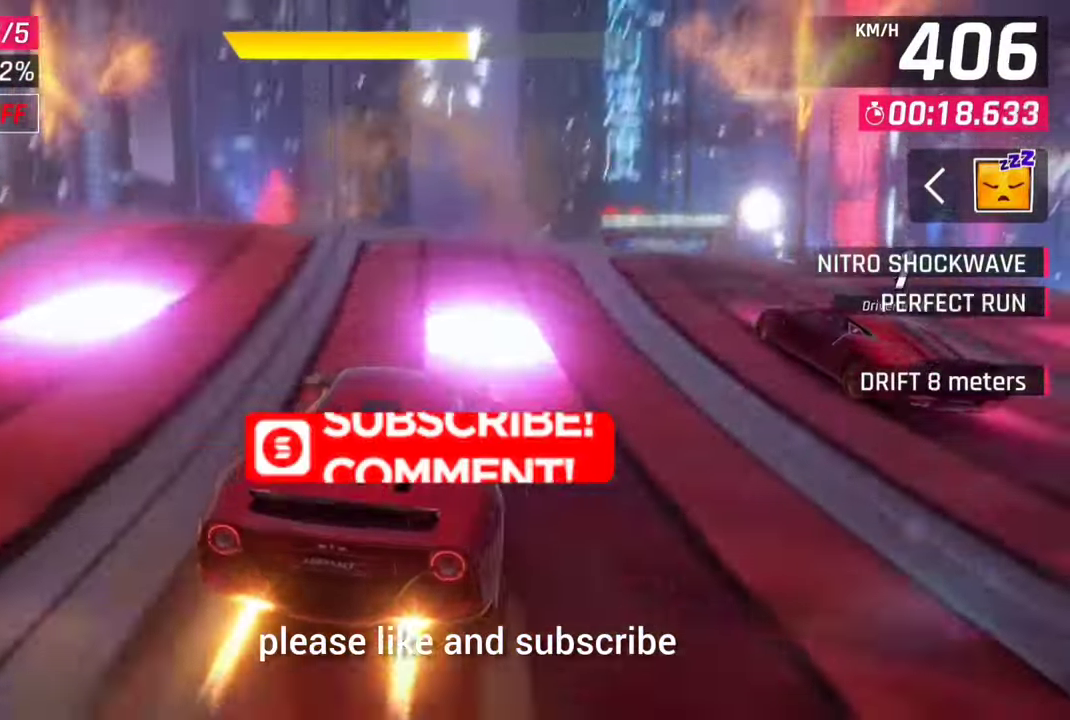
{"buttons": [], "left_stick": "center", "right_stick": "center", "events": [[66, "CROSS", "down"], [66, "SQUARE", "up"], [100, "R1", "down"], [150, "CROSS", "up"], [200, "CROSS", "down"], [283, "CROSS", "up"], [283, "R1", "up"], [350, "CROSS", "down"], [483, "CROSS", "up"]]}
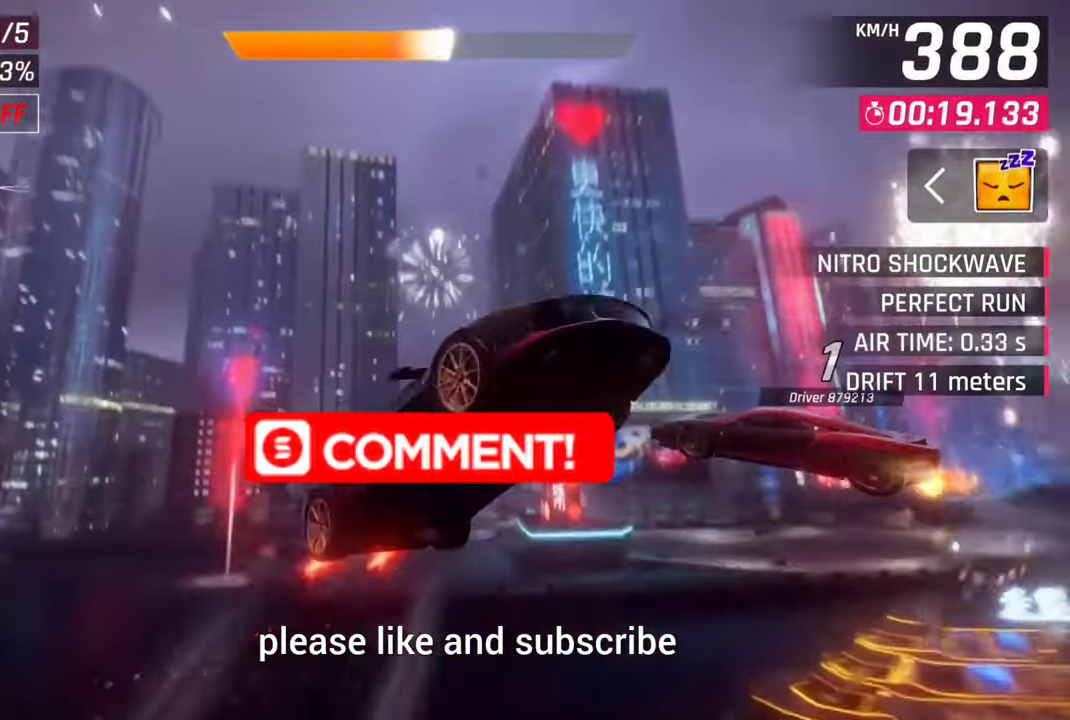
{"buttons": ["R1"], "left_stick": "center", "right_stick": "center"}
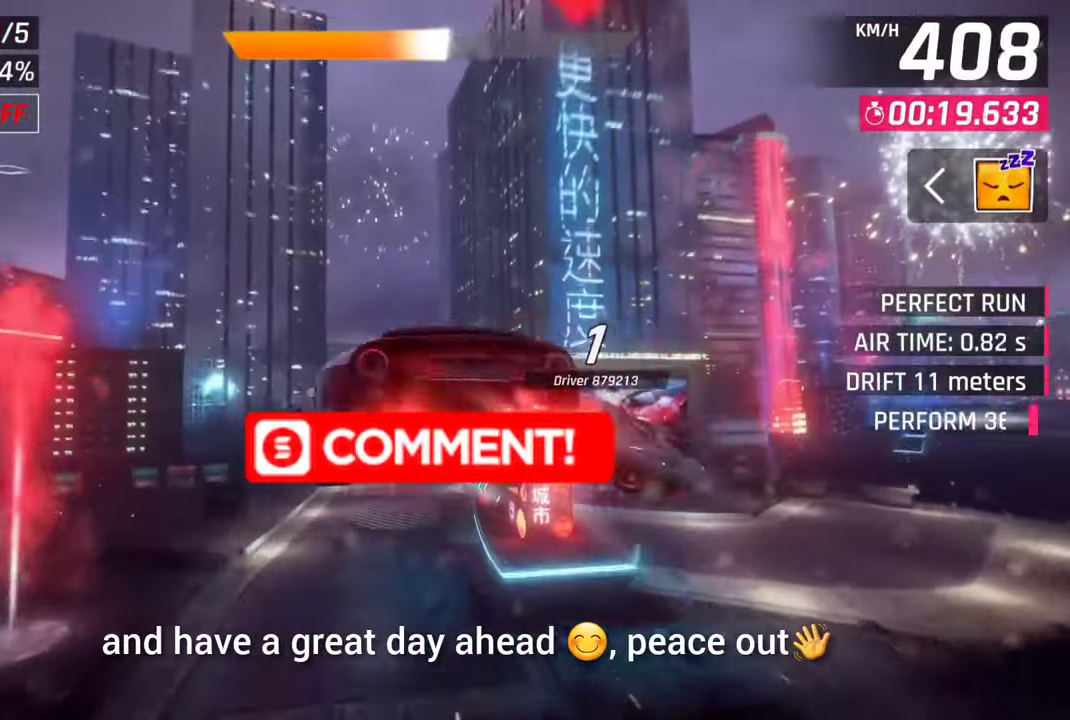
{"buttons": [], "left_stick": "center", "right_stick": "center", "events": [[33, "CROSS", "down"], [100, "CROSS", "up"], [166, "CROSS", "down"], [233, "CROSS", "up"], [233, "R1", "up"], [316, "CROSS", "down"], [383, "CROSS", "up"]]}
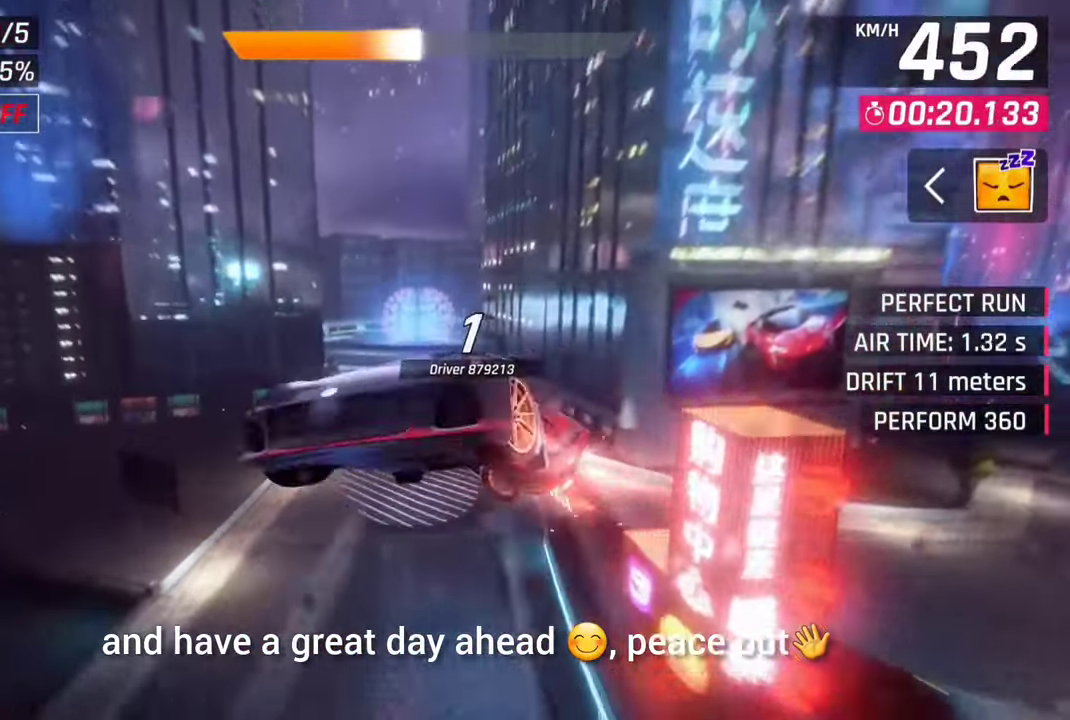
{"buttons": [], "left_stick": "center", "right_stick": "center", "events": [[16, "CROSS", "down"], [100, "CROSS", "up"]]}
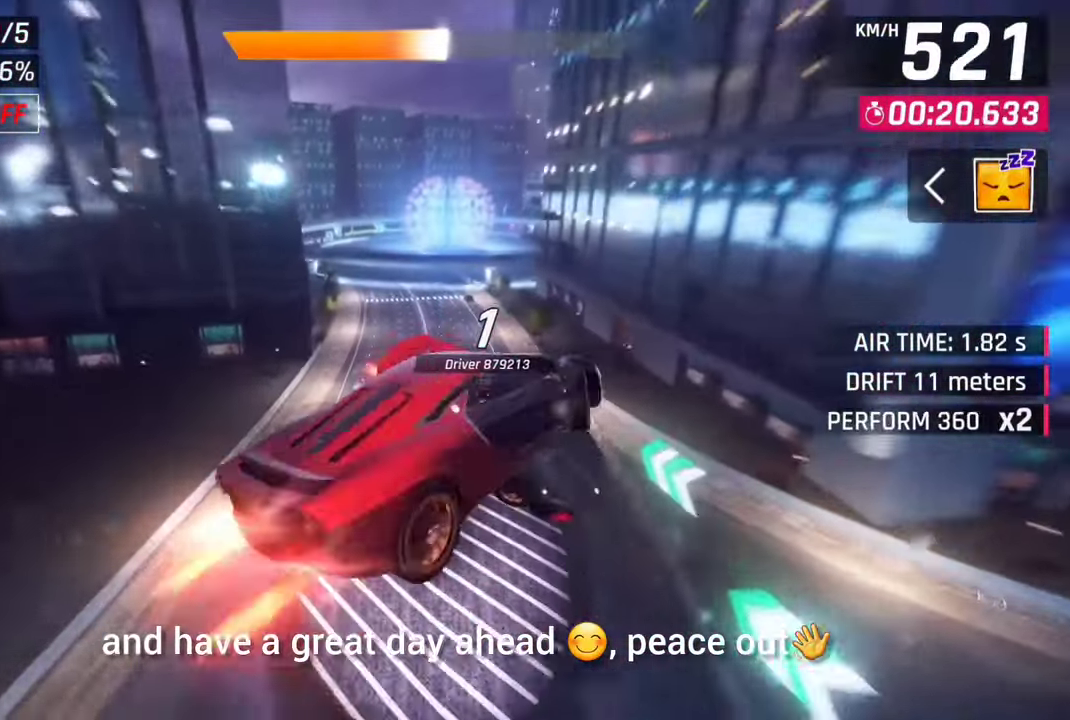
{"buttons": [], "left_stick": "center", "right_stick": "center", "events": []}
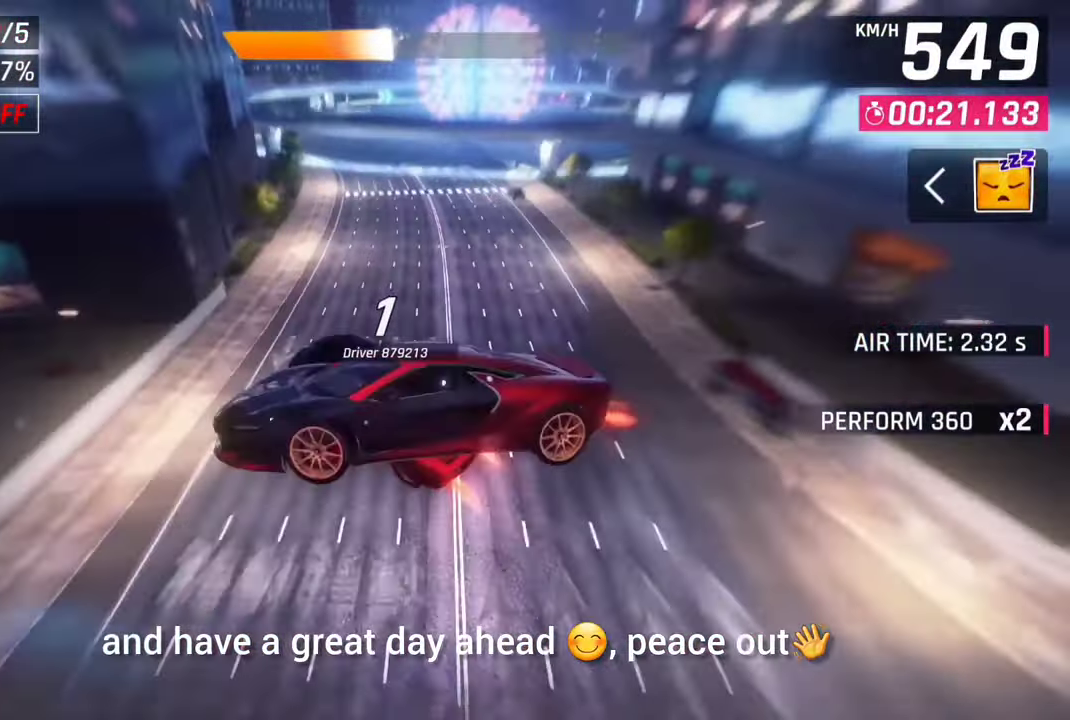
{"buttons": [], "left_stick": "center", "right_stick": "center", "events": []}